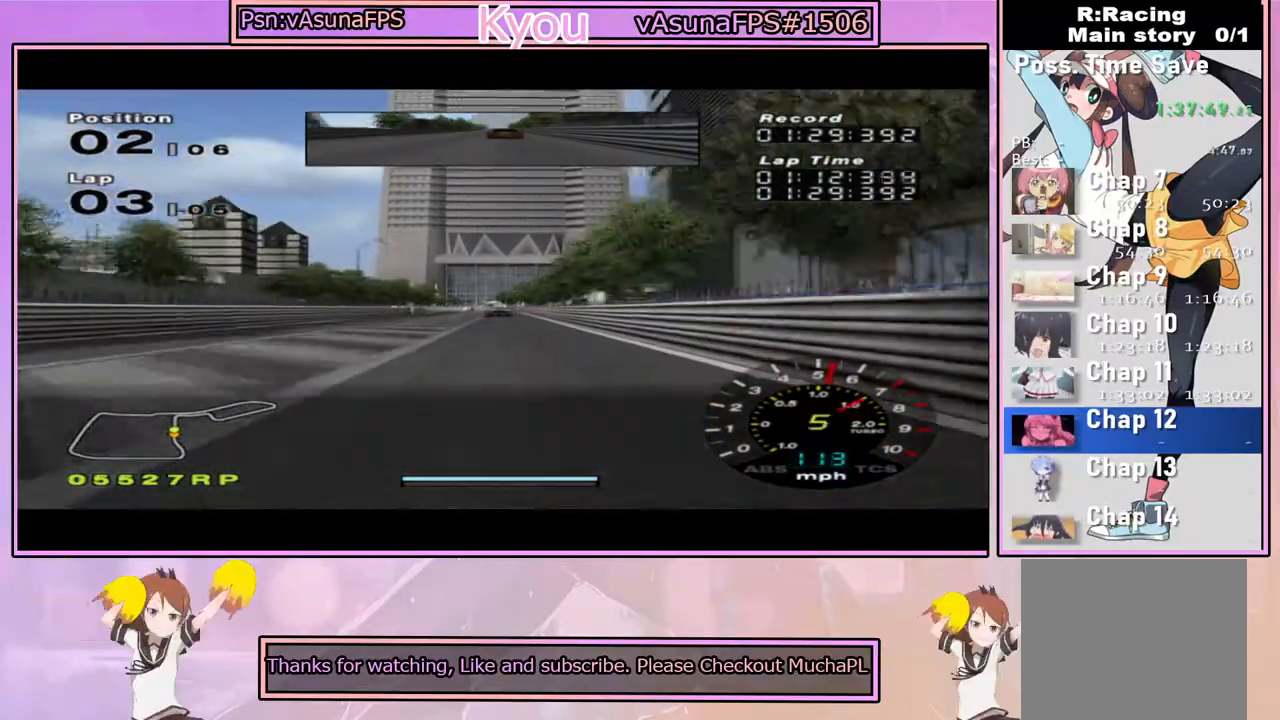
Gameplay with a controller (PlayStation layout); each line is a JSON object with the inputs held at the frame after it (dt_ms = milliseconds from this image to that frame). "events" lists button and stick changes between this image and that frame as [ms after this image, input, new state], when the widget could be followed in between.
{"dt_ms": 500, "buttons": ["CROSS"], "left_stick": "center", "right_stick": "center", "events": []}
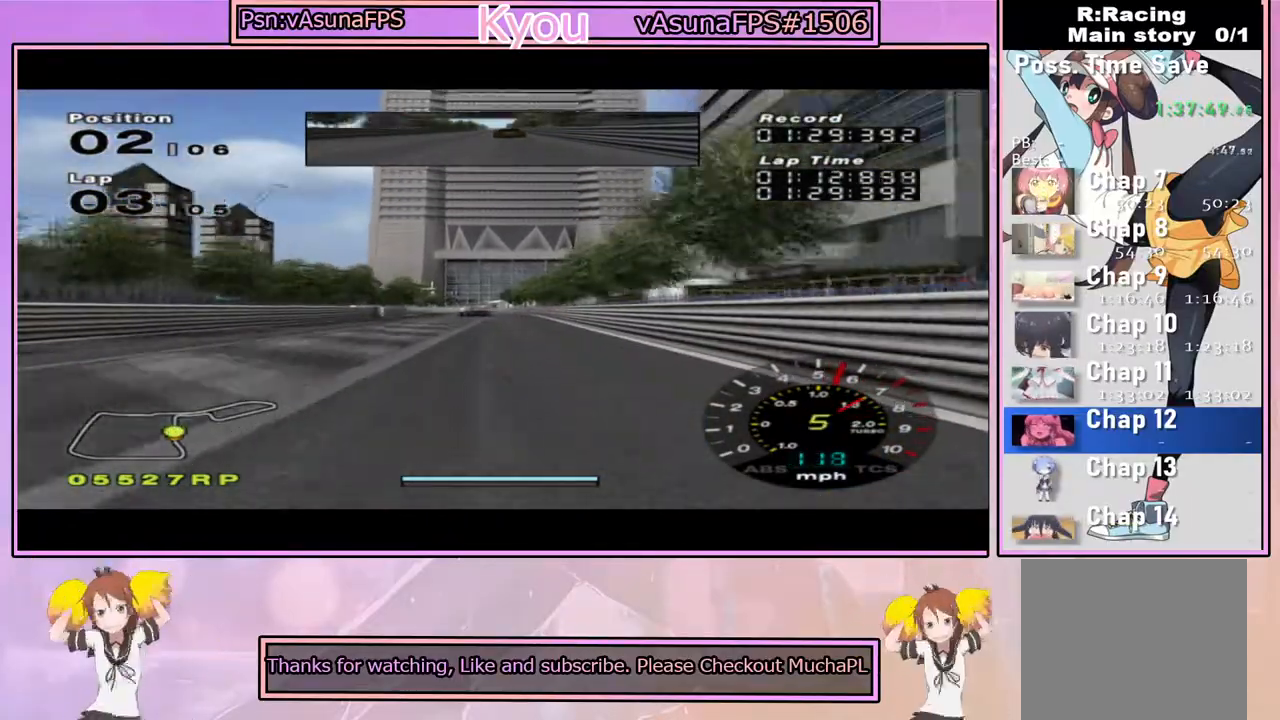
{"dt_ms": 500, "buttons": ["CROSS"], "left_stick": "center", "right_stick": "center", "events": [[217, "left_stick", "left"], [333, "left_stick", "center"]]}
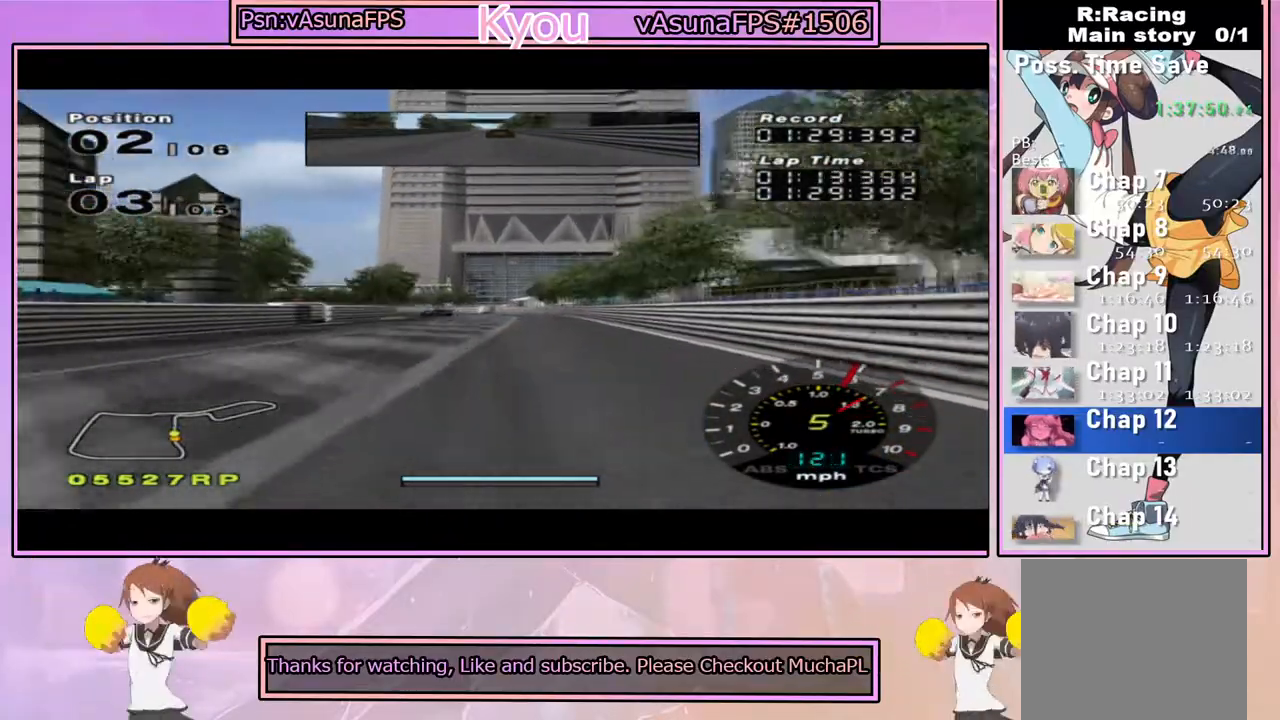
{"dt_ms": 500, "buttons": ["CROSS"], "left_stick": "center", "right_stick": "center", "events": [[200, "left_stick", "left"], [400, "left_stick", "center"]]}
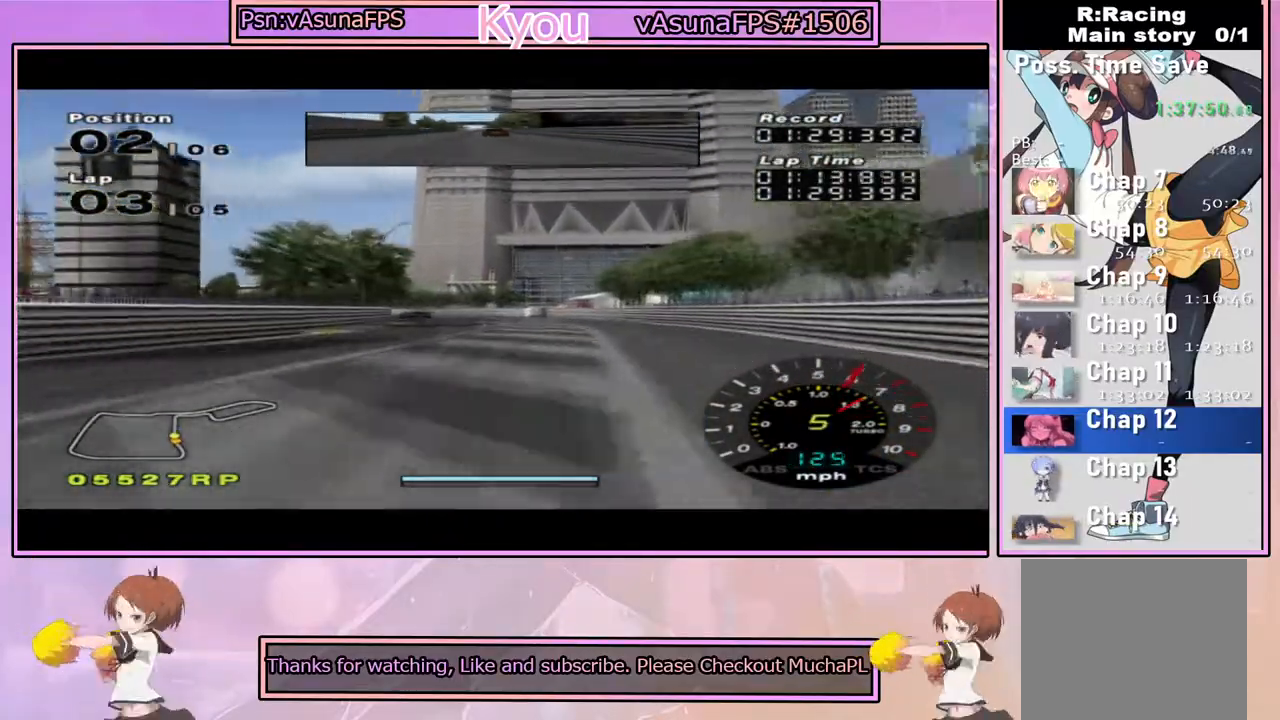
{"dt_ms": 500, "buttons": ["CROSS"], "left_stick": "left", "right_stick": "center", "events": [[67, "left_stick", "left"], [217, "left_stick", "center"], [333, "left_stick", "left"]]}
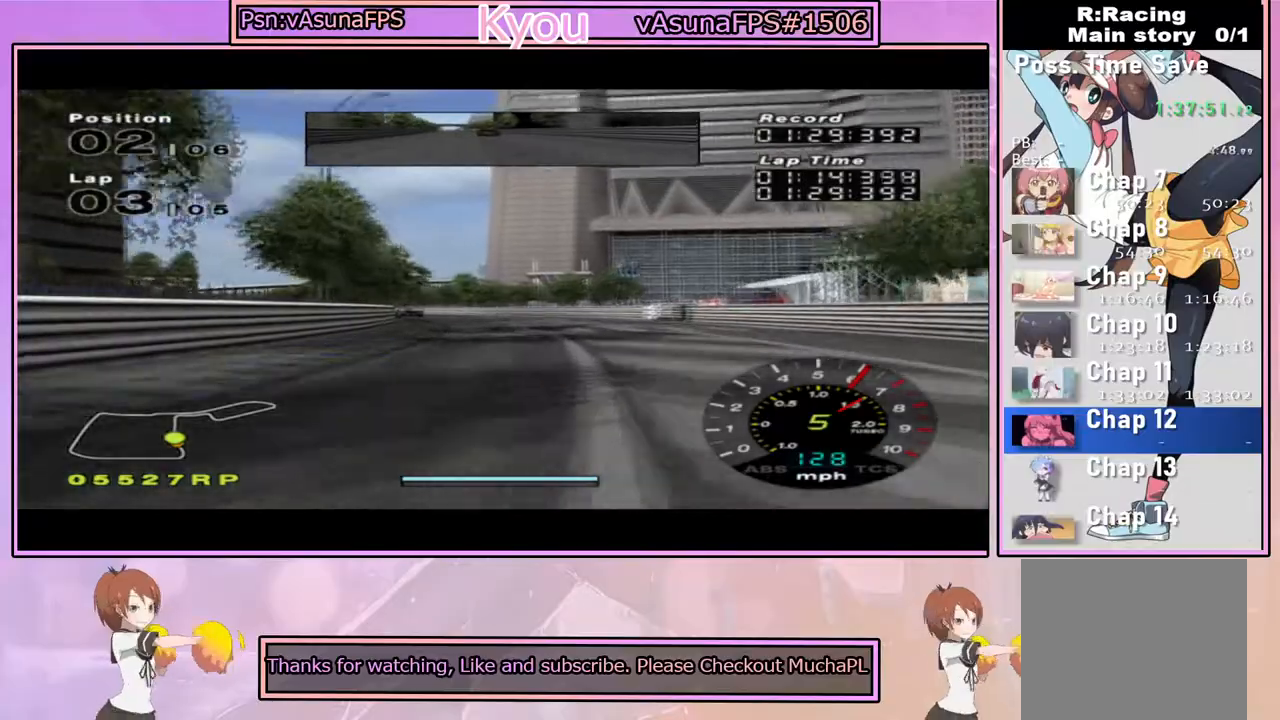
{"dt_ms": 500, "buttons": ["CROSS"], "left_stick": "left", "right_stick": "center", "events": [[133, "left_stick", "center"], [283, "left_stick", "left"]]}
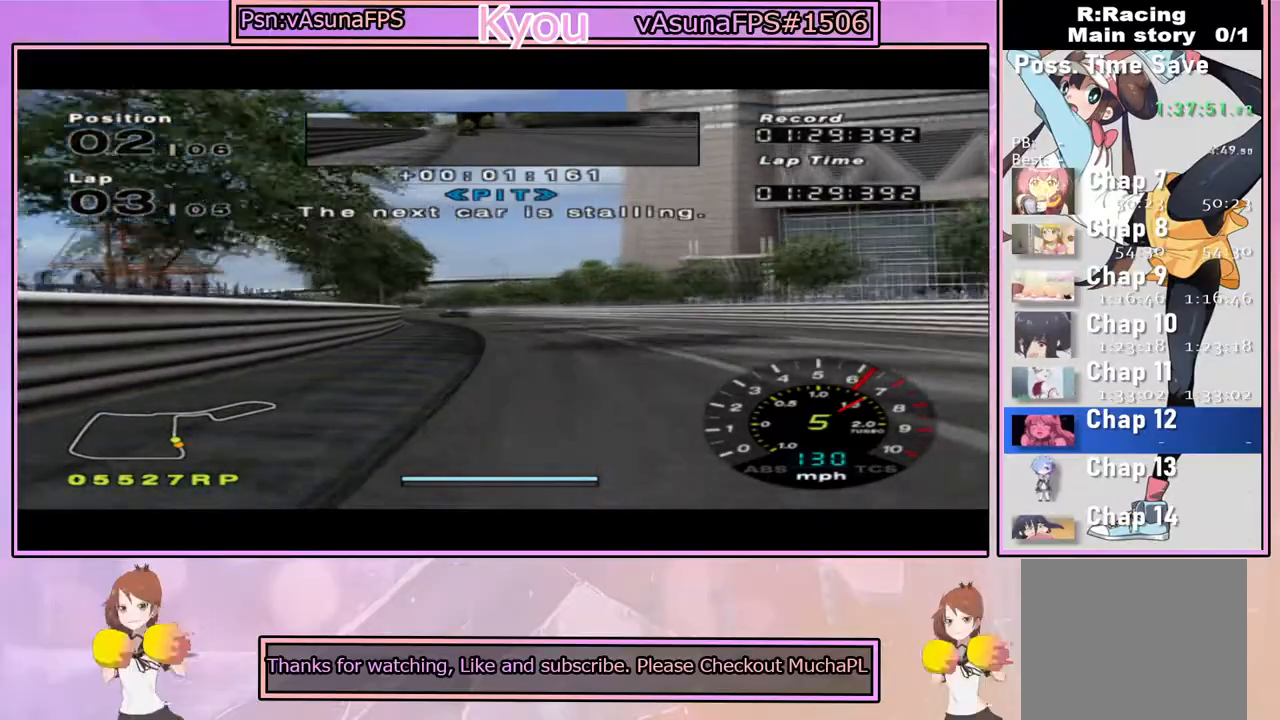
{"dt_ms": 500, "buttons": ["CROSS"], "left_stick": "right", "right_stick": "center", "events": [[100, "left_stick", "center"], [200, "left_stick", "left"], [350, "left_stick", "center"], [483, "left_stick", "right"]]}
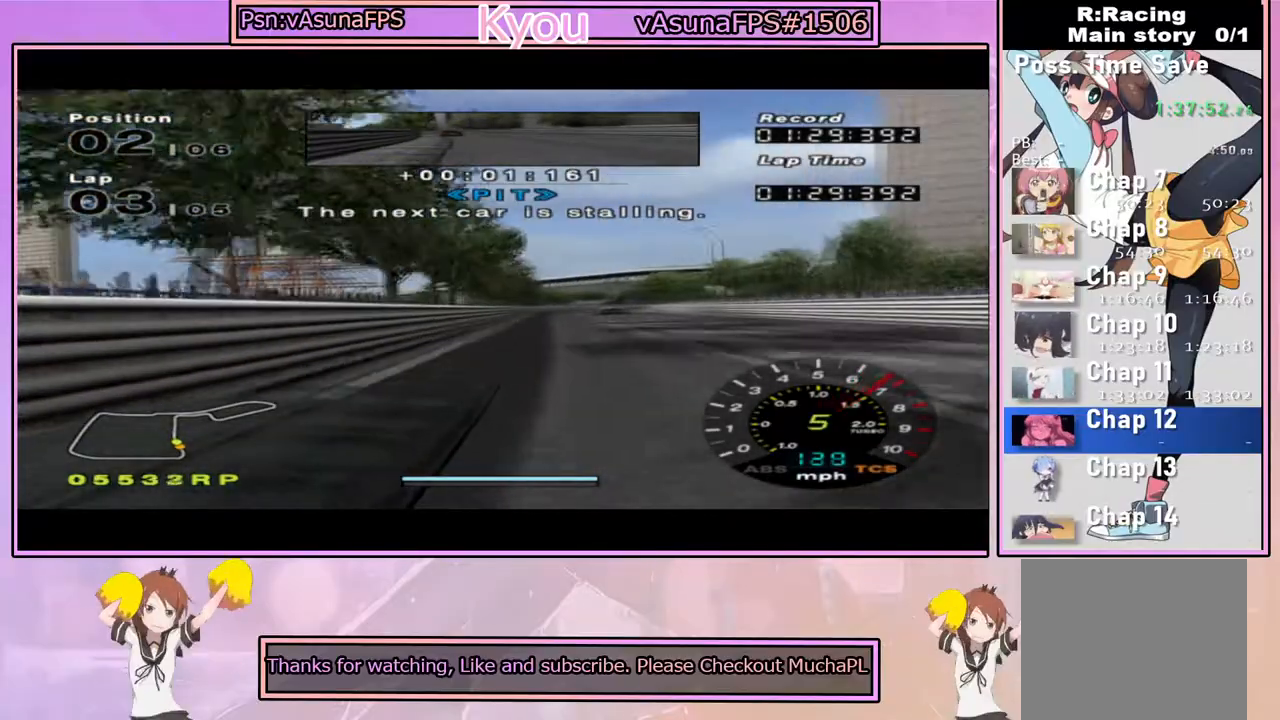
{"dt_ms": 500, "buttons": ["CROSS"], "left_stick": "right", "right_stick": "center", "events": [[117, "left_stick", "center"], [233, "left_stick", "right"]]}
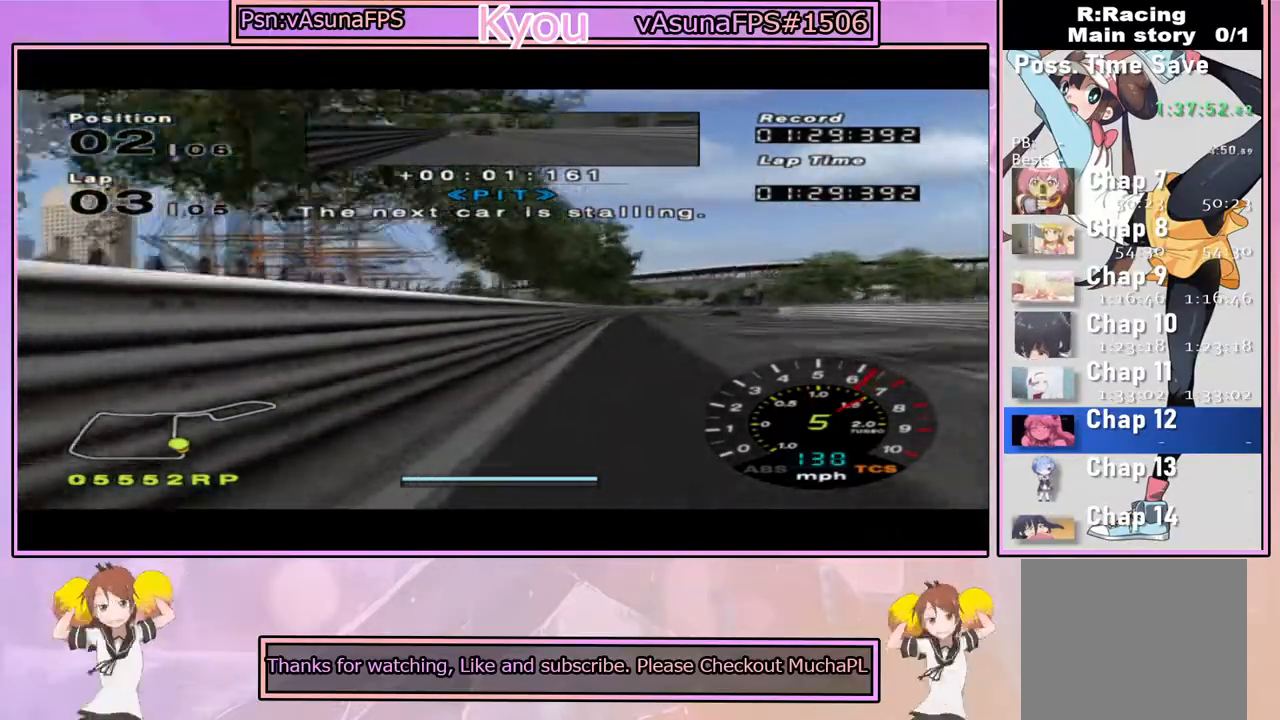
{"dt_ms": 500, "buttons": ["CROSS"], "left_stick": "right", "right_stick": "center", "events": [[50, "left_stick", "center"], [117, "left_stick", "left"], [250, "left_stick", "center"], [467, "left_stick", "right"]]}
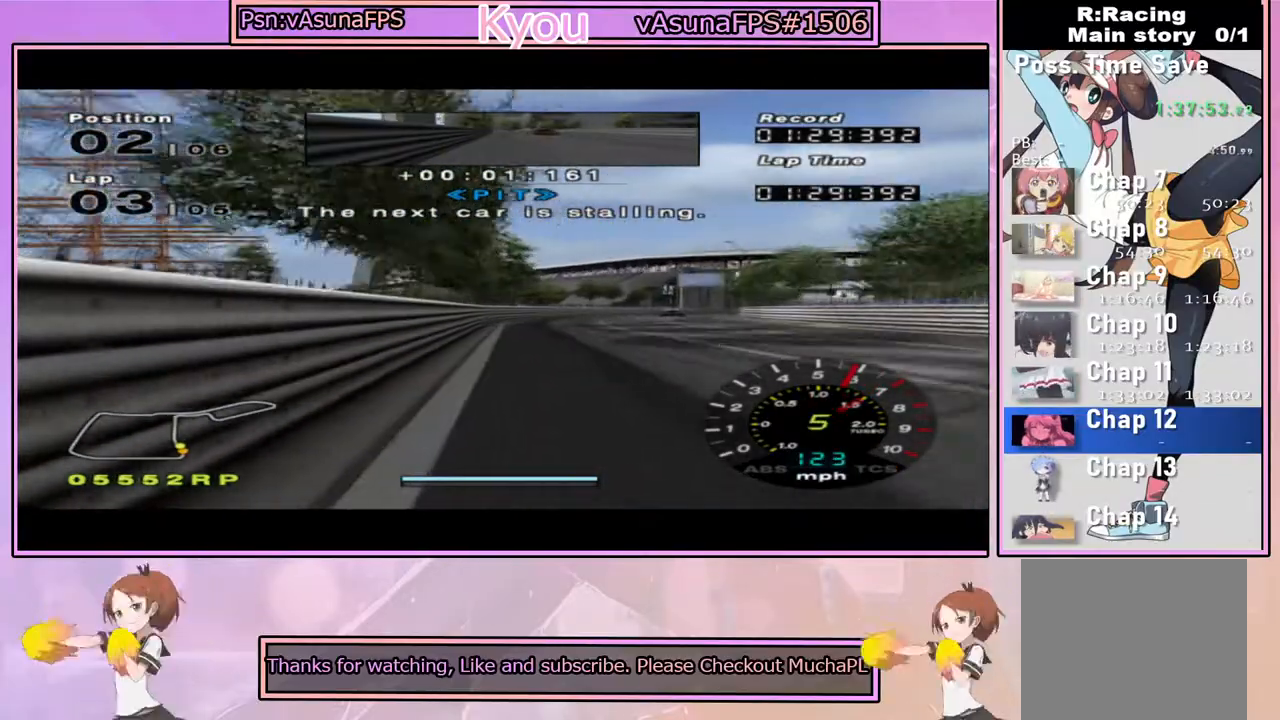
{"dt_ms": 500, "buttons": ["CROSS"], "left_stick": "right", "right_stick": "center", "events": [[217, "left_stick", "center"], [350, "left_stick", "right"]]}
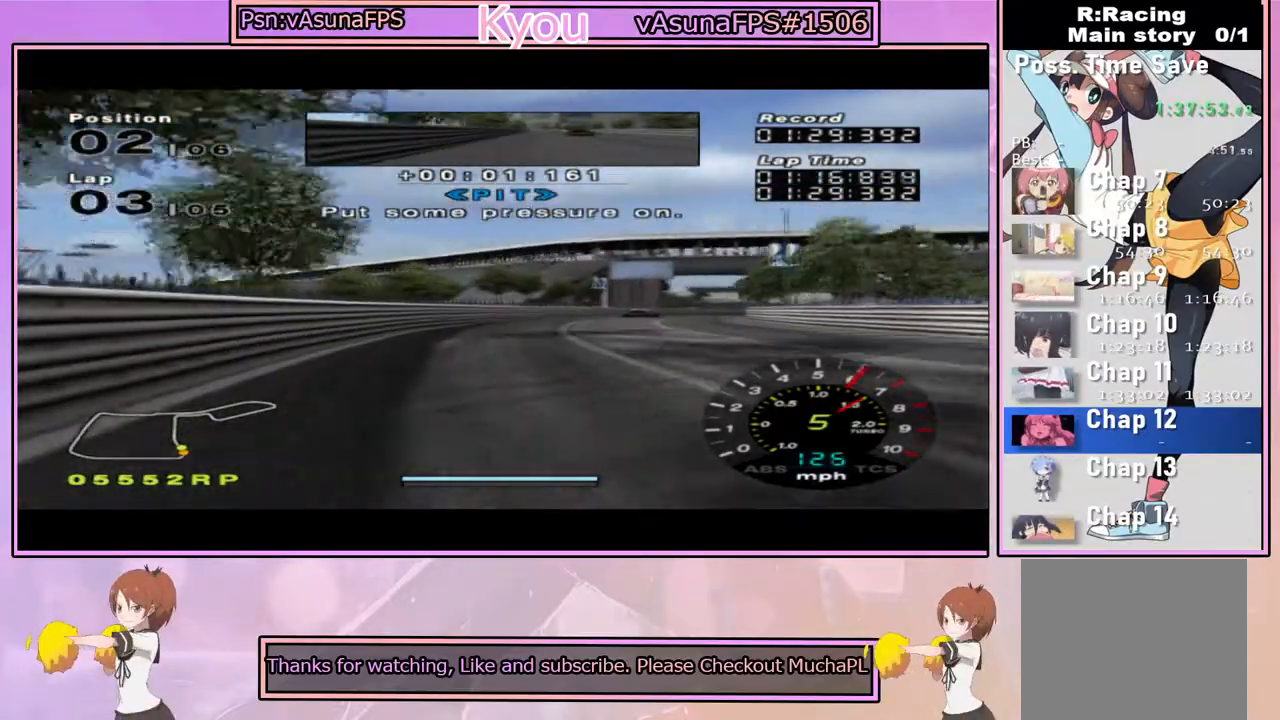
{"dt_ms": 500, "buttons": ["CROSS"], "left_stick": "right", "right_stick": "center", "events": [[283, "left_stick", "center"], [383, "left_stick", "right"]]}
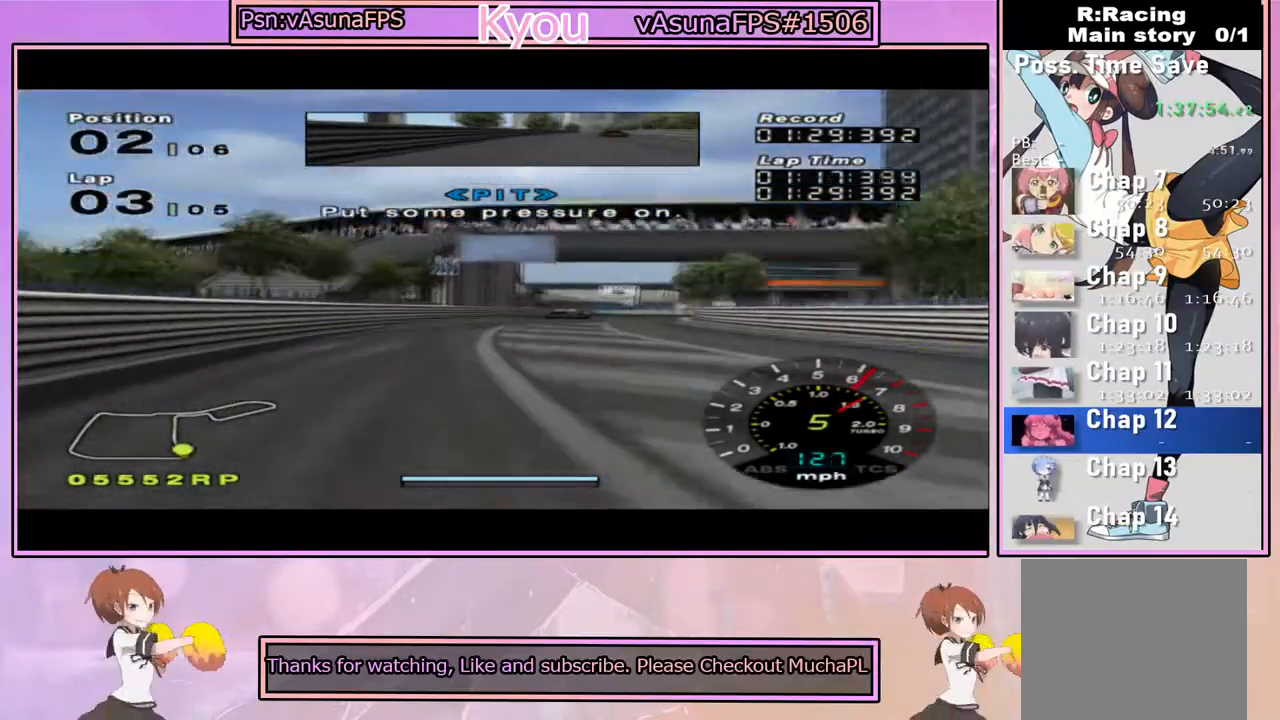
{"dt_ms": 500, "buttons": ["SQUARE"], "left_stick": "right", "right_stick": "center", "events": [[50, "left_stick", "center"], [283, "CROSS", "up"], [367, "left_stick", "right"], [383, "SQUARE", "down"]]}
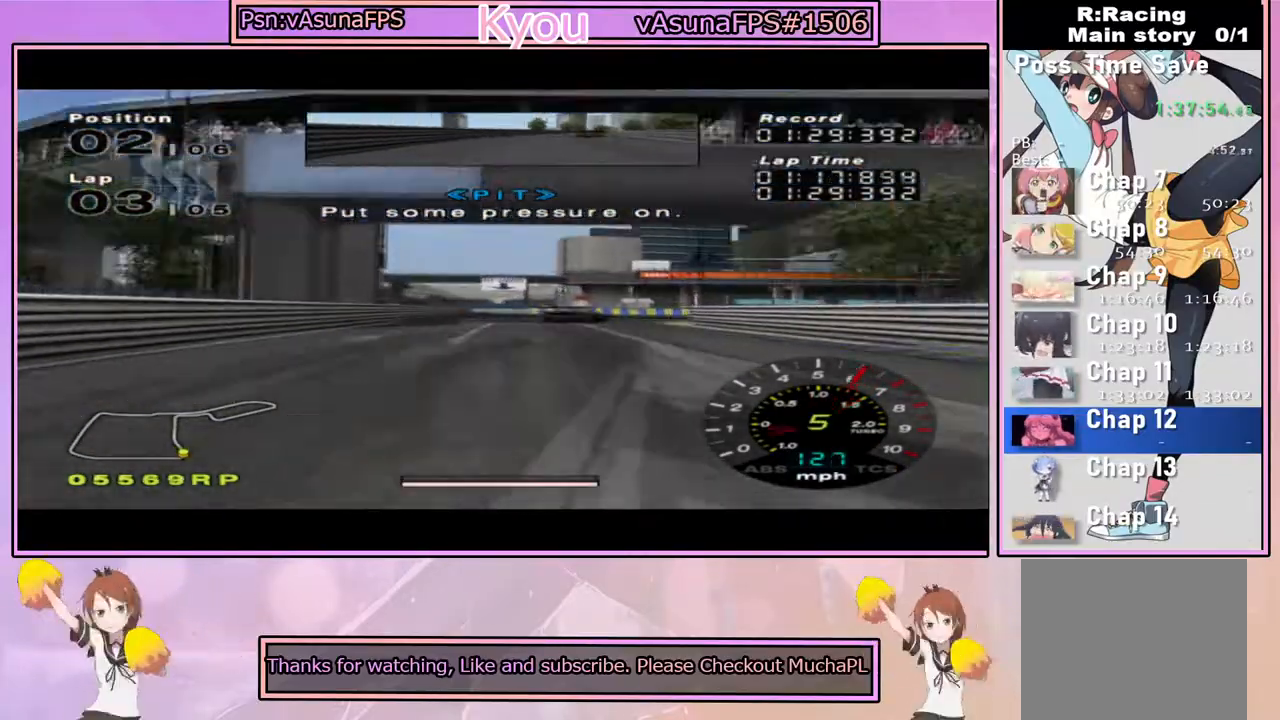
{"dt_ms": 500, "buttons": [], "left_stick": "right", "right_stick": "center", "events": [[100, "left_stick", "center"], [183, "left_stick", "right"], [350, "SQUARE", "up"]]}
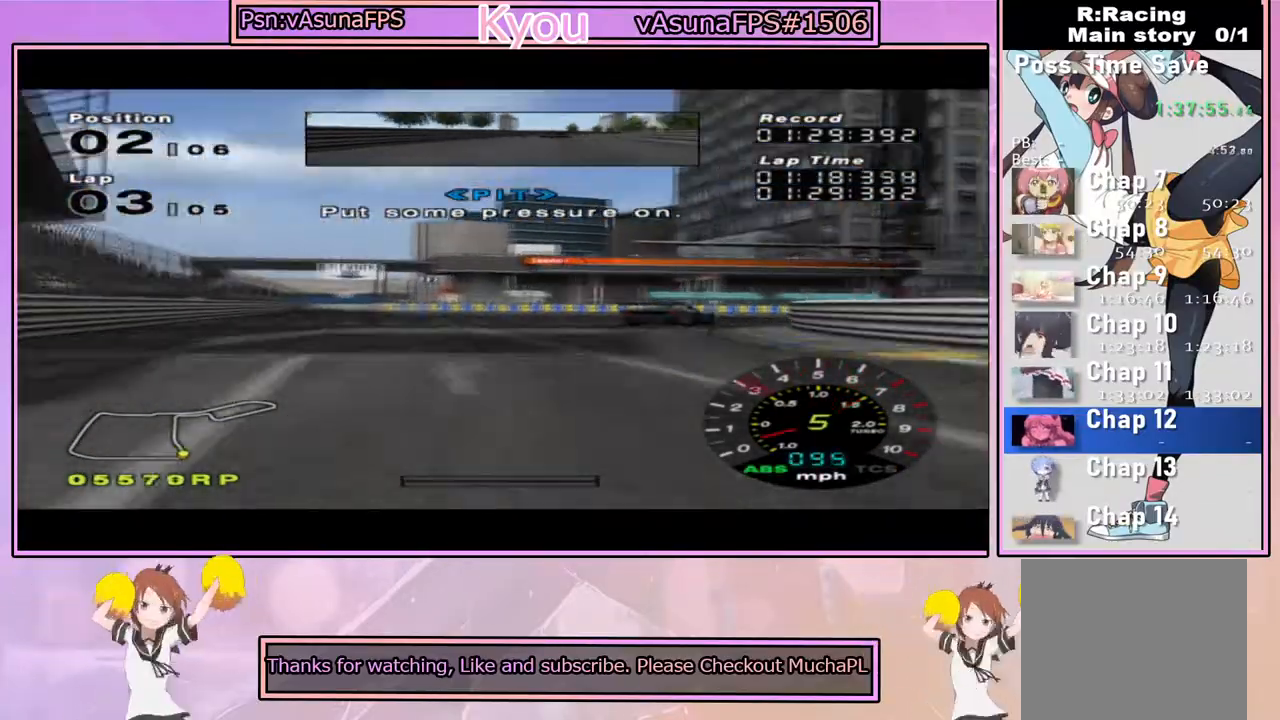
{"dt_ms": 500, "buttons": ["CROSS"], "left_stick": "center", "right_stick": "center", "events": [[400, "left_stick", "center"], [483, "CROSS", "down"]]}
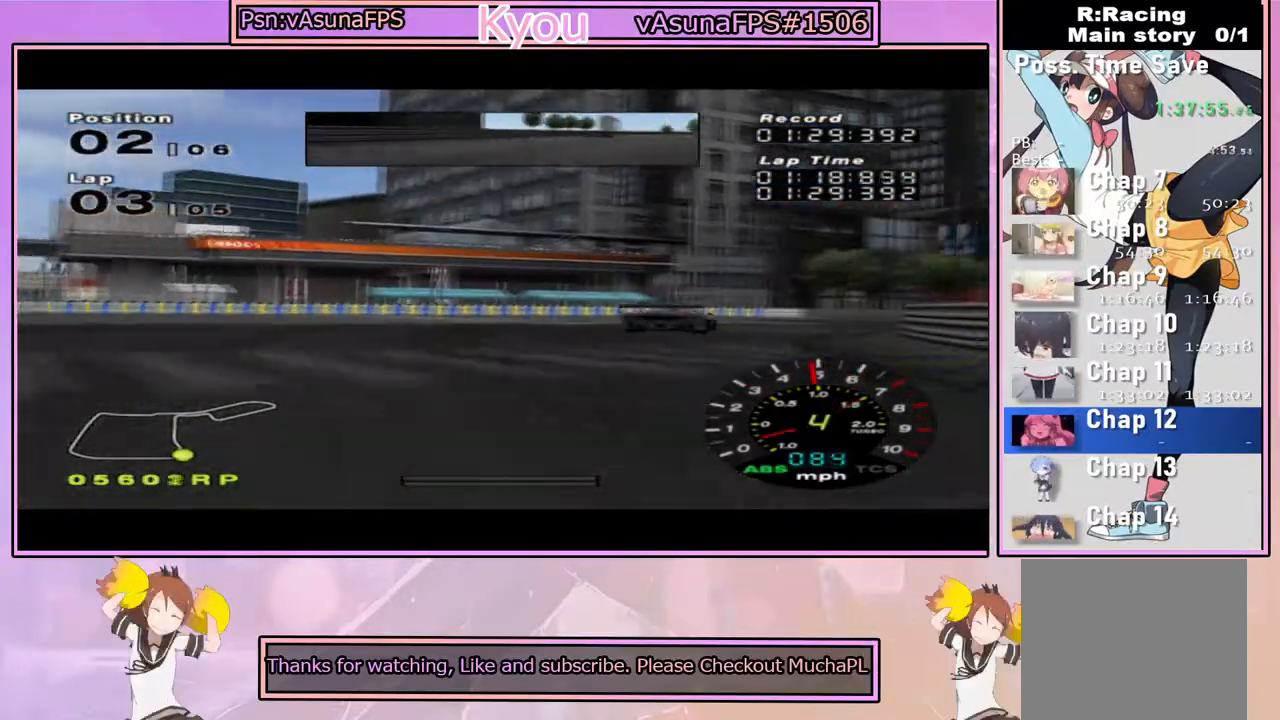
{"dt_ms": 500, "buttons": ["CROSS"], "left_stick": "right", "right_stick": "center", "events": [[150, "left_stick", "right"]]}
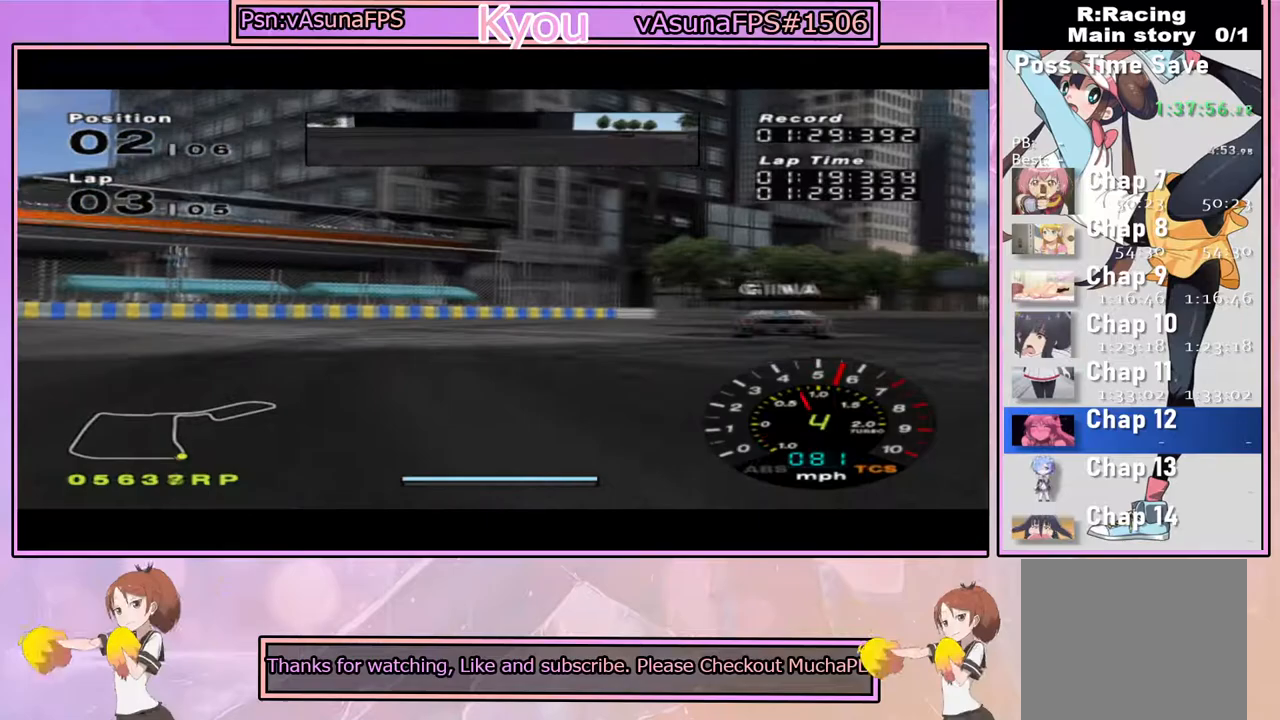
{"dt_ms": 500, "buttons": [], "left_stick": "right", "right_stick": "center", "events": [[167, "CROSS", "up"], [417, "CROSS", "down"], [500, "CROSS", "up"]]}
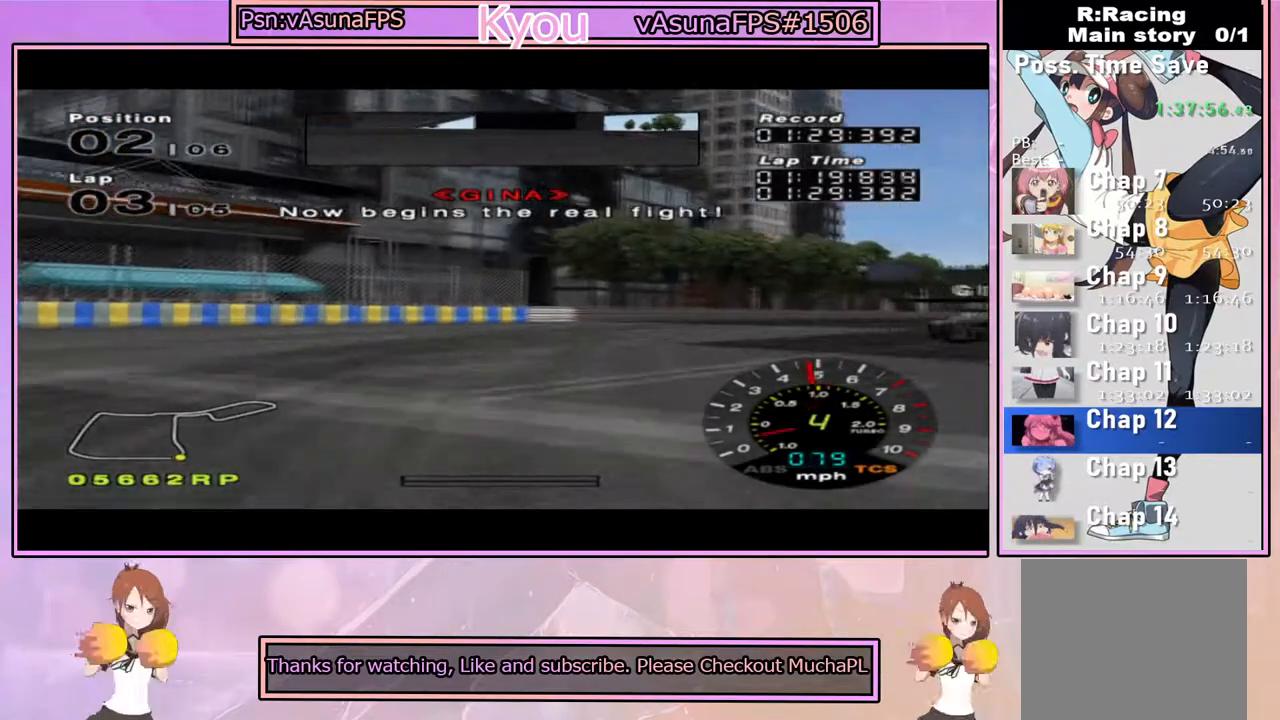
{"dt_ms": 500, "buttons": ["CROSS"], "left_stick": "center", "right_stick": "center", "events": [[100, "CROSS", "down"], [167, "CROSS", "up"], [250, "CROSS", "down"], [467, "left_stick", "center"]]}
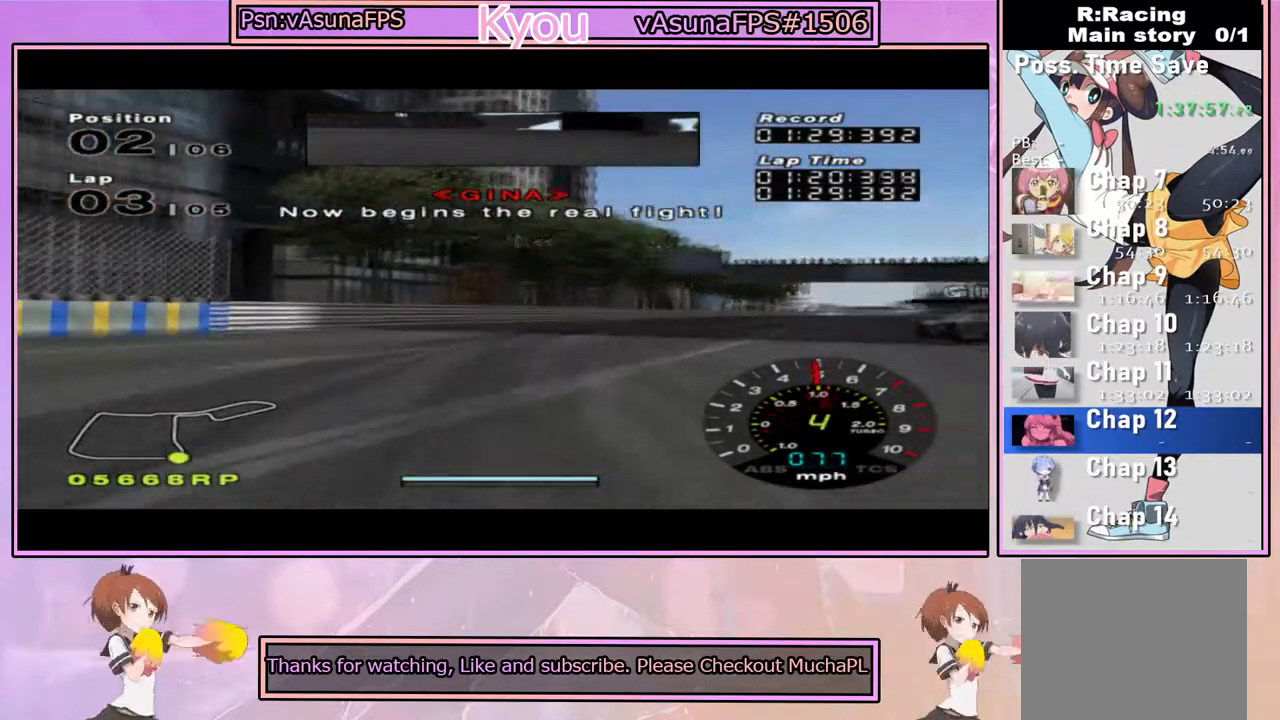
{"dt_ms": 500, "buttons": ["CROSS"], "left_stick": "center", "right_stick": "center", "events": []}
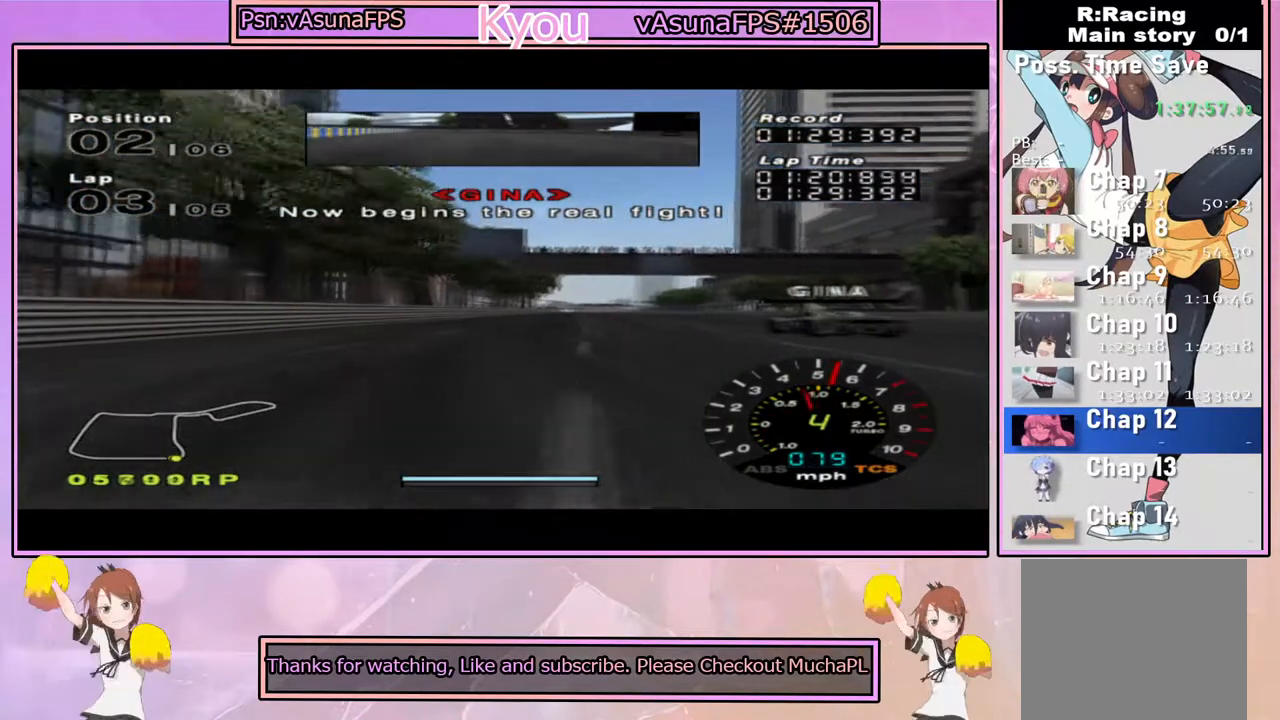
{"dt_ms": 500, "buttons": ["CROSS"], "left_stick": "left", "right_stick": "center", "events": [[200, "left_stick", "right"], [350, "left_stick", "center"], [467, "left_stick", "left"]]}
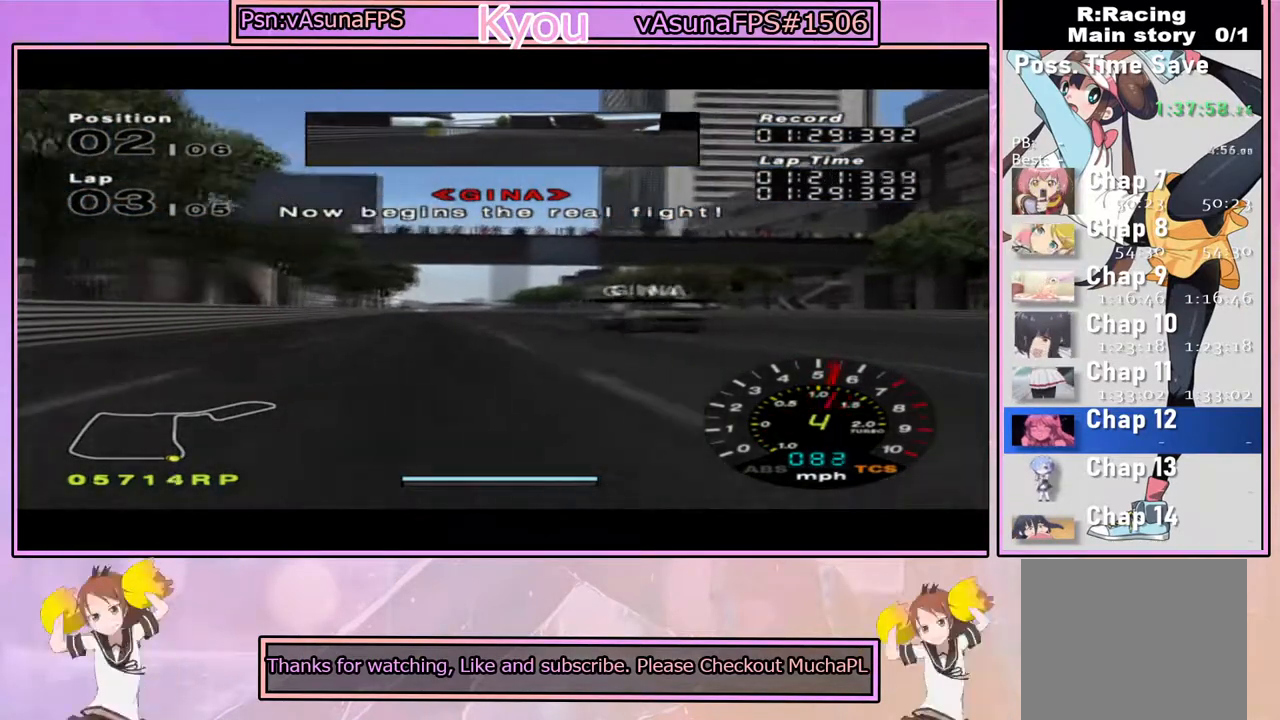
{"dt_ms": 1000, "buttons": ["CROSS"], "left_stick": "center", "right_stick": "center", "events": [[83, "left_stick", "center"], [417, "left_stick", "left"], [517, "left_stick", "center"]]}
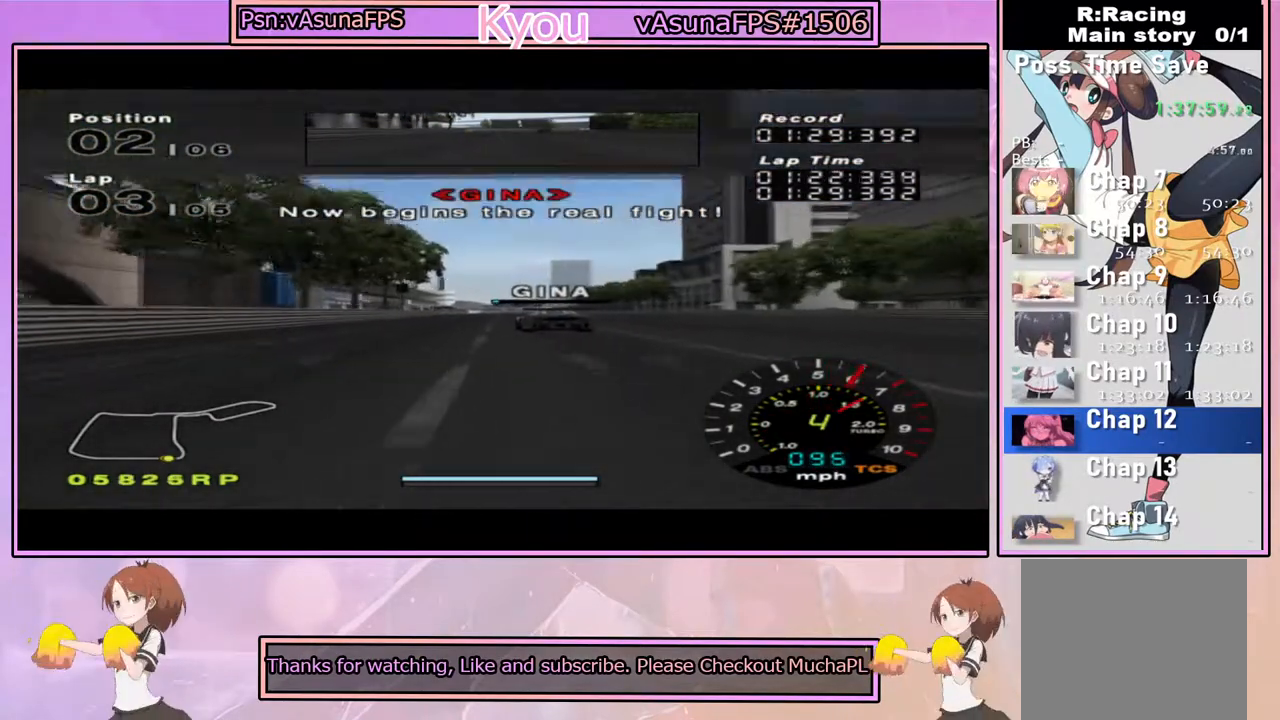
{"dt_ms": 500, "buttons": ["CROSS"], "left_stick": "center", "right_stick": "center", "events": []}
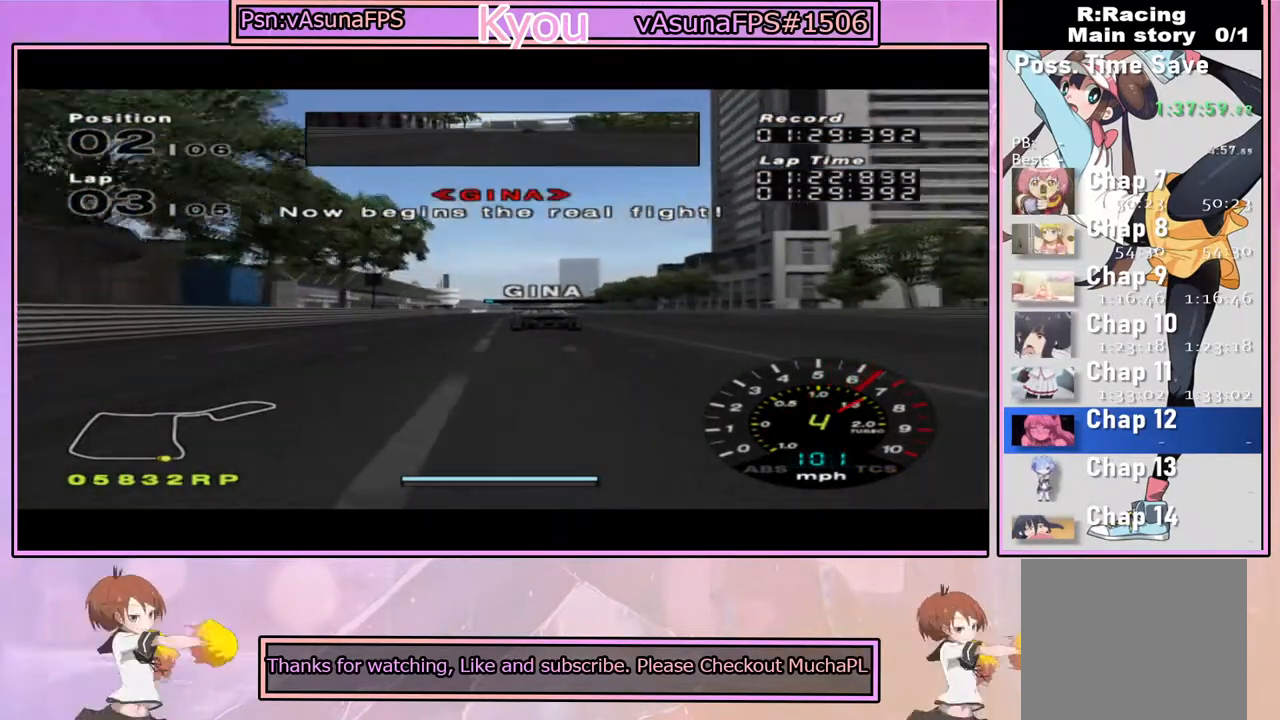
{"dt_ms": 500, "buttons": ["CROSS"], "left_stick": "center", "right_stick": "center", "events": []}
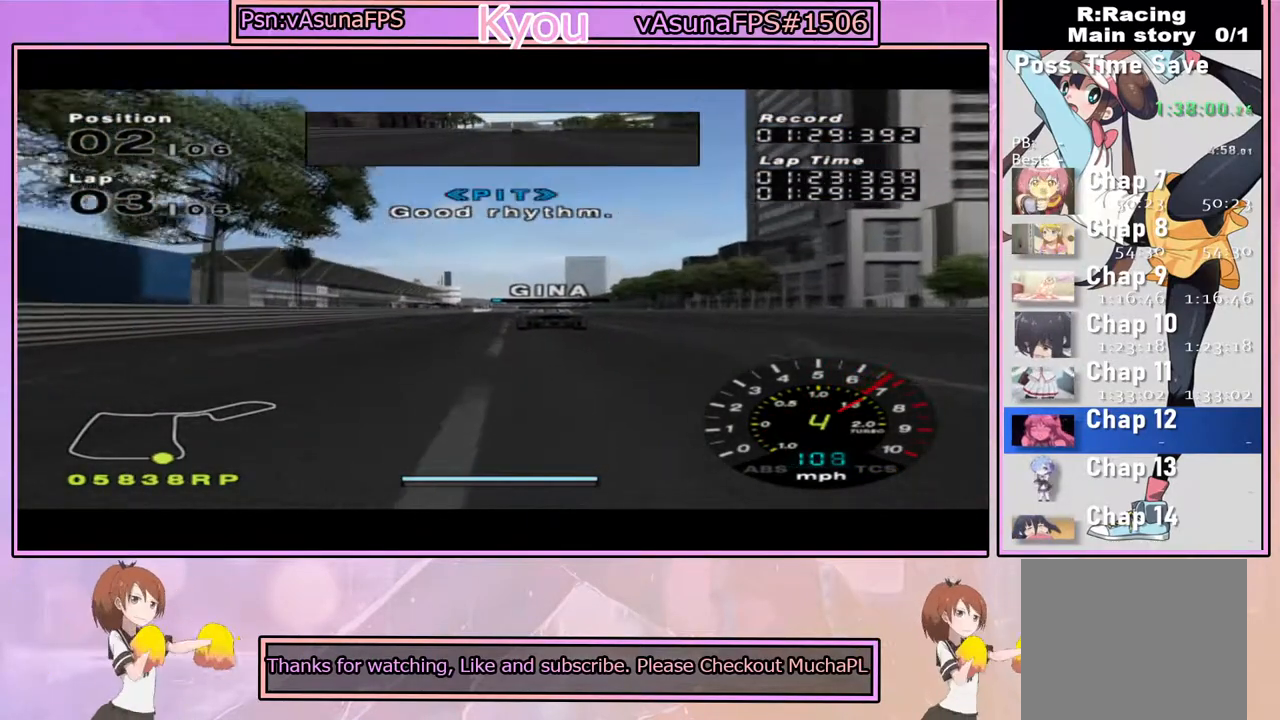
{"dt_ms": 500, "buttons": ["CROSS"], "left_stick": "center", "right_stick": "center", "events": []}
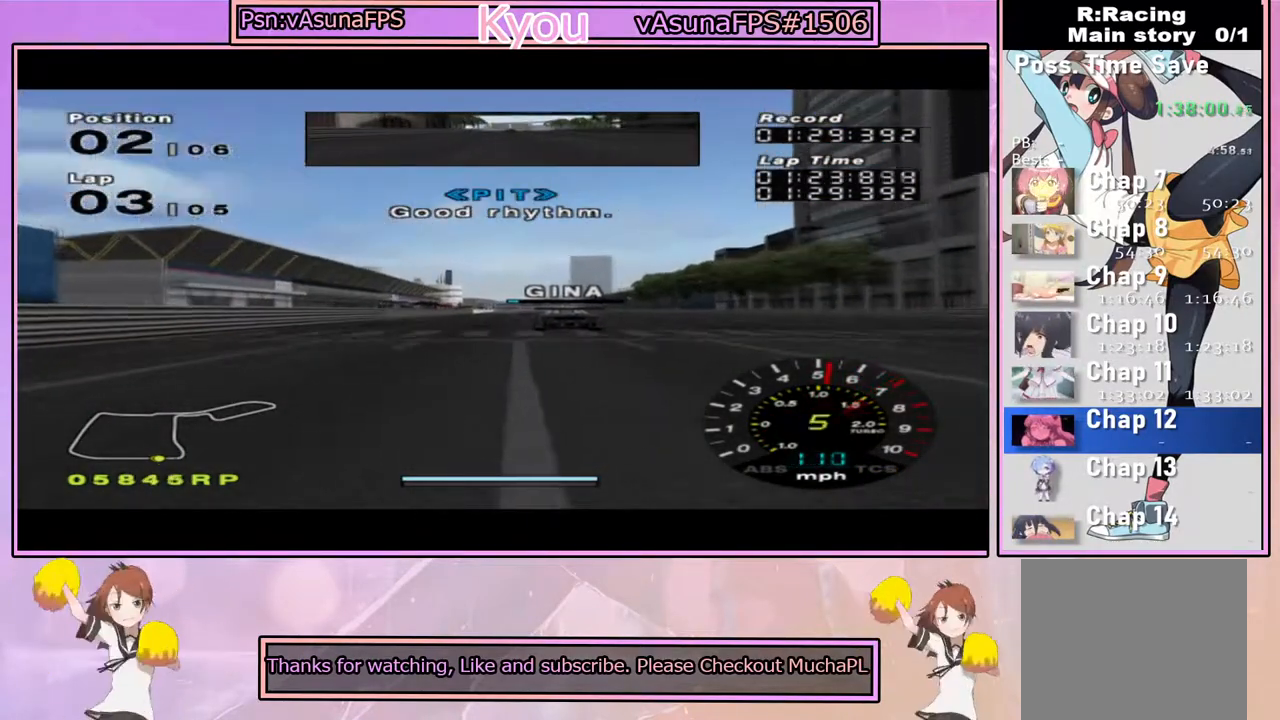
{"dt_ms": 500, "buttons": ["CROSS"], "left_stick": "center", "right_stick": "center", "events": [[317, "left_stick", "right"], [417, "left_stick", "center"]]}
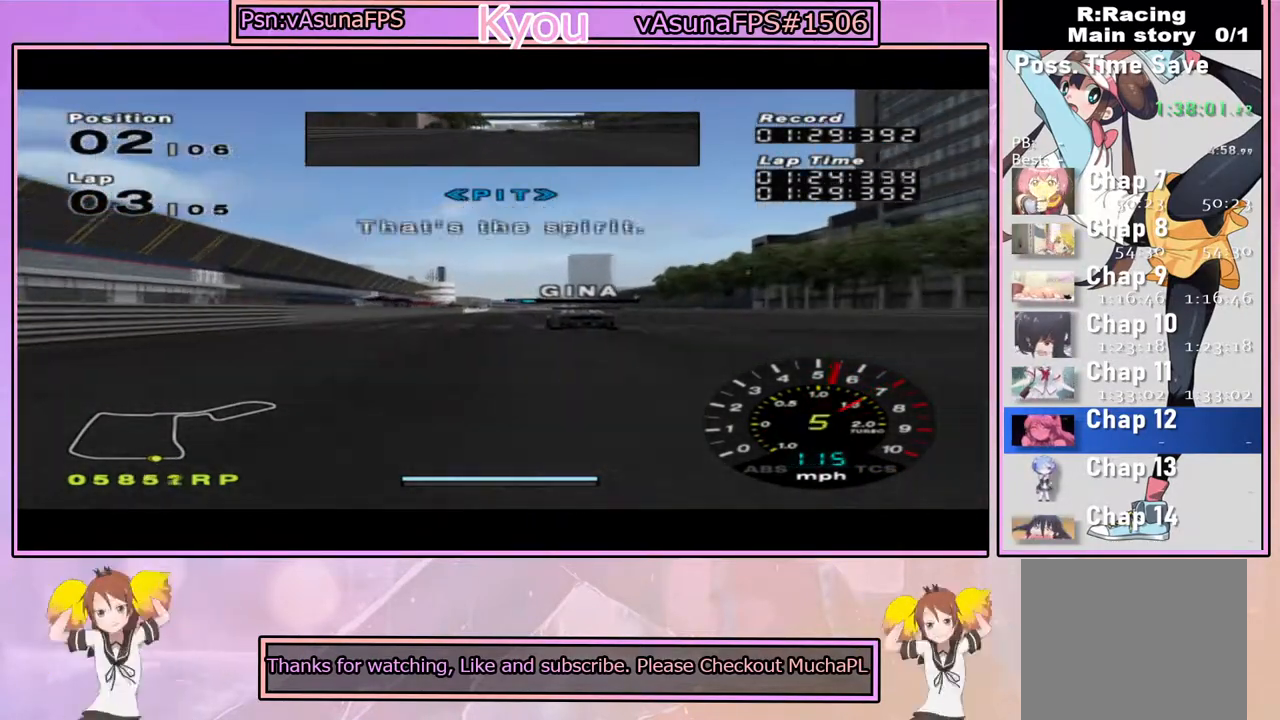
{"dt_ms": 500, "buttons": ["CROSS"], "left_stick": "left", "right_stick": "center", "events": [[467, "left_stick", "left"]]}
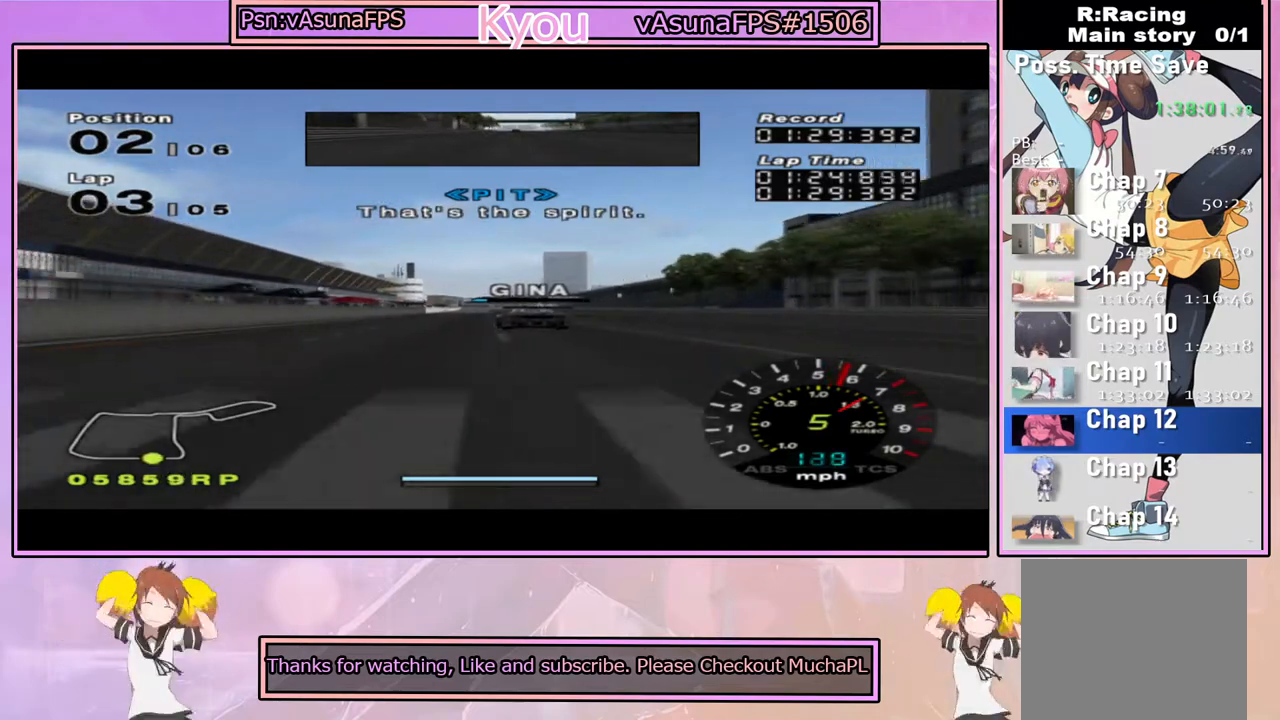
{"dt_ms": 500, "buttons": ["CROSS"], "left_stick": "center", "right_stick": "center", "events": [[50, "left_stick", "center"], [117, "R1", "down"], [317, "R1", "up"]]}
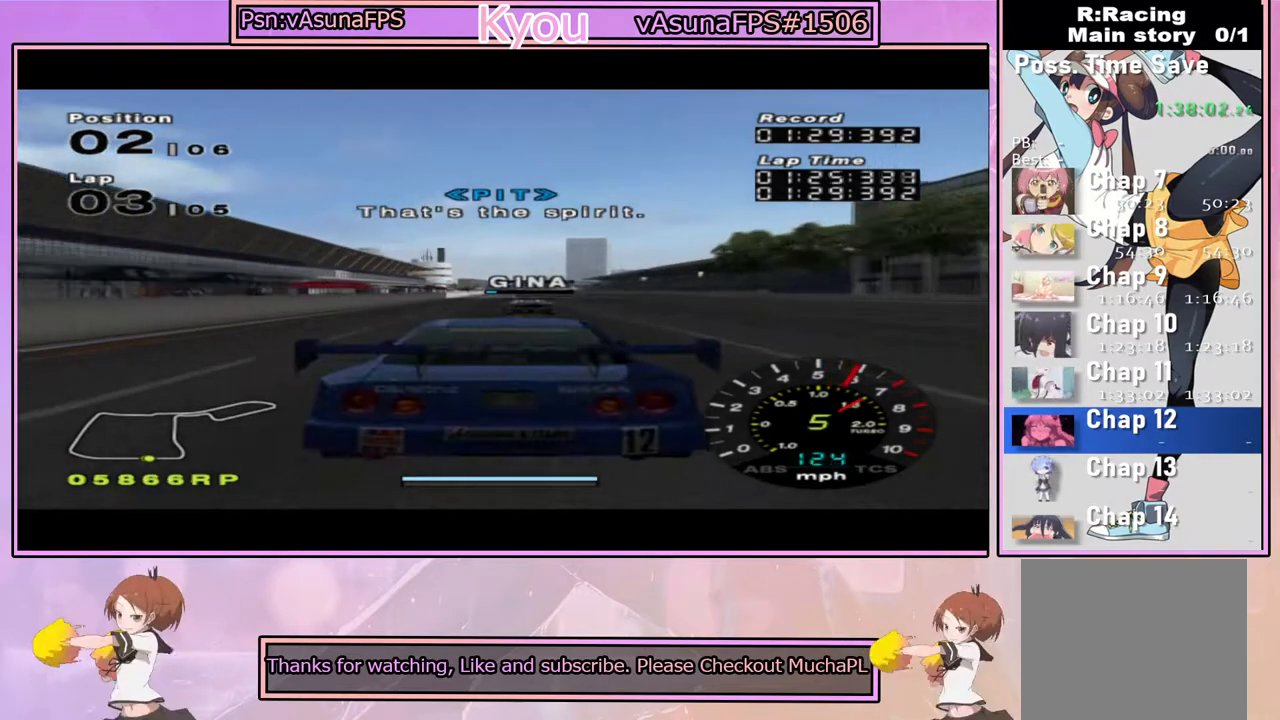
{"dt_ms": 500, "buttons": ["CROSS"], "left_stick": "center", "right_stick": "center", "events": [[333, "R1", "down"], [400, "left_stick", "right"], [483, "left_stick", "center"], [500, "R1", "up"]]}
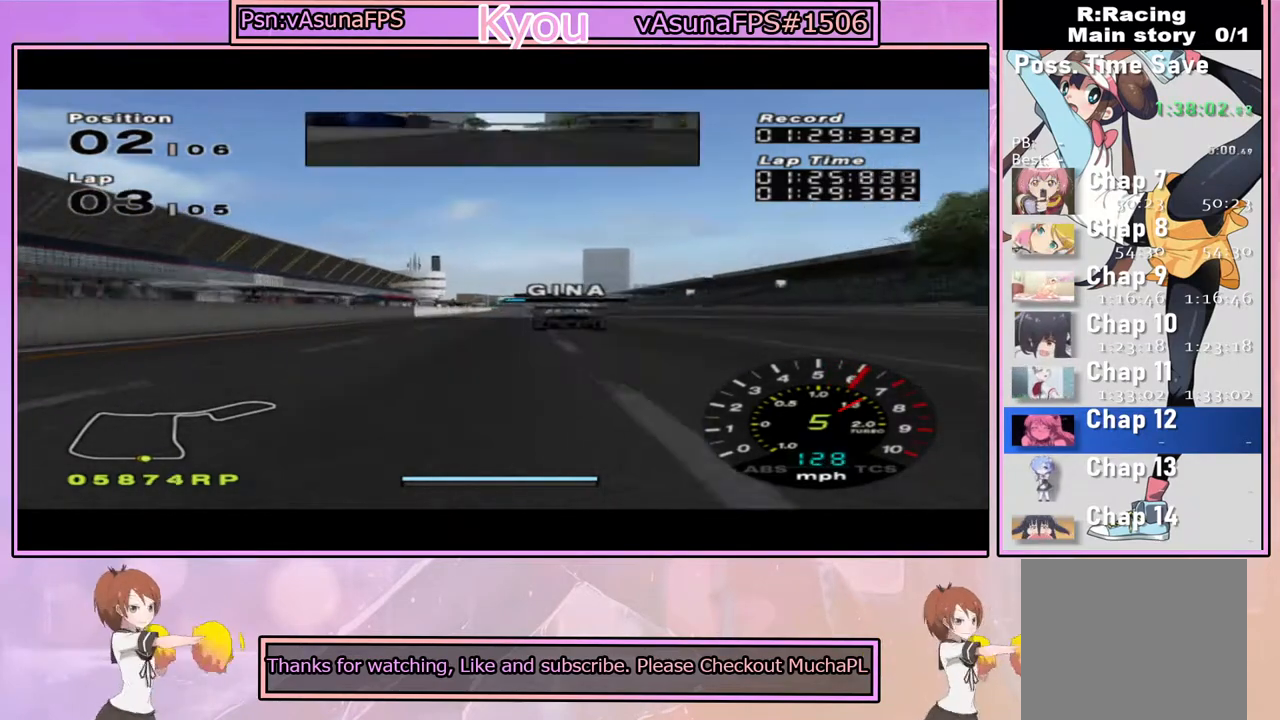
{"dt_ms": 500, "buttons": ["CROSS"], "left_stick": "center", "right_stick": "center", "events": [[150, "left_stick", "right"], [250, "left_stick", "center"]]}
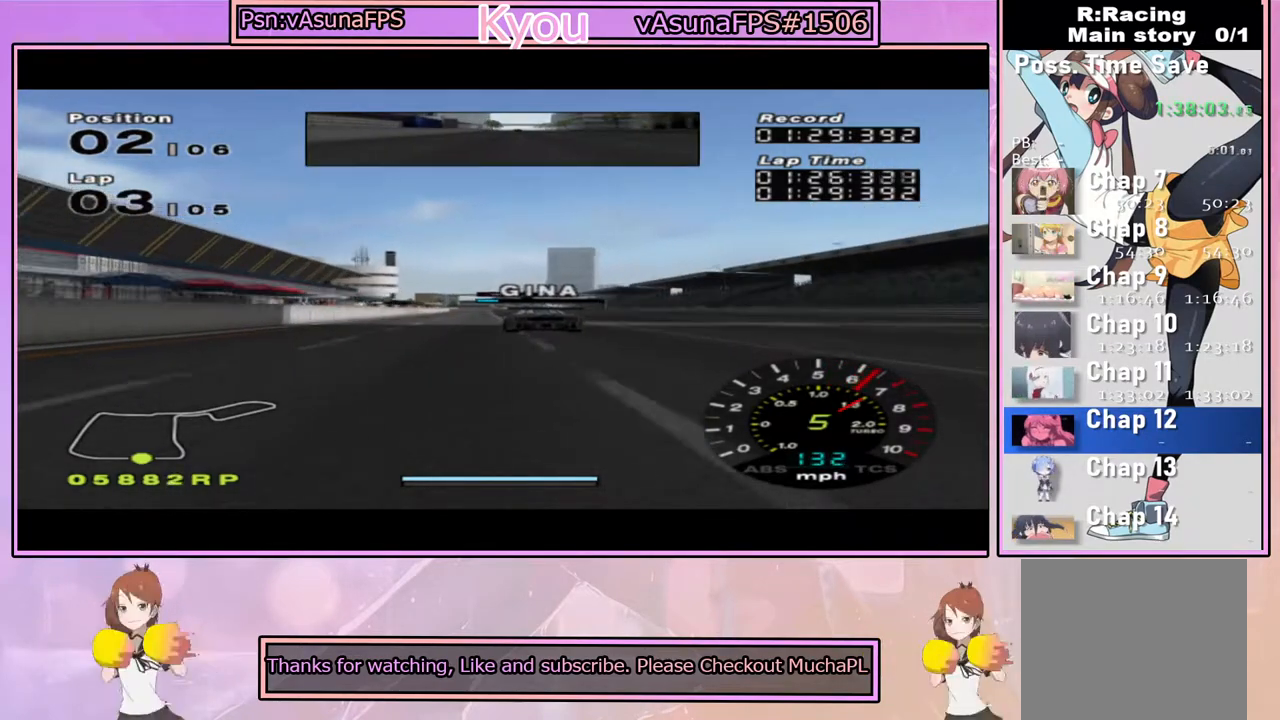
{"dt_ms": 500, "buttons": ["CROSS"], "left_stick": "center", "right_stick": "center", "events": [[150, "left_stick", "left"], [250, "left_stick", "center"]]}
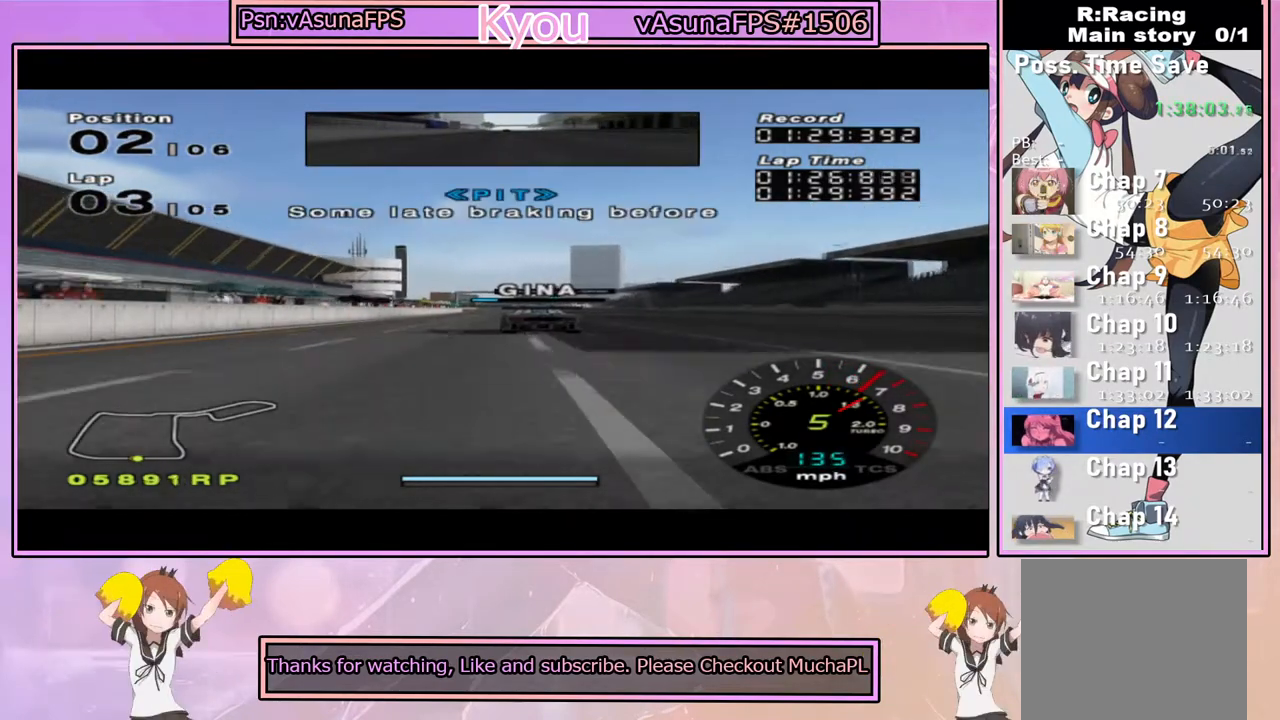
{"dt_ms": 500, "buttons": ["CROSS"], "left_stick": "center", "right_stick": "center", "events": []}